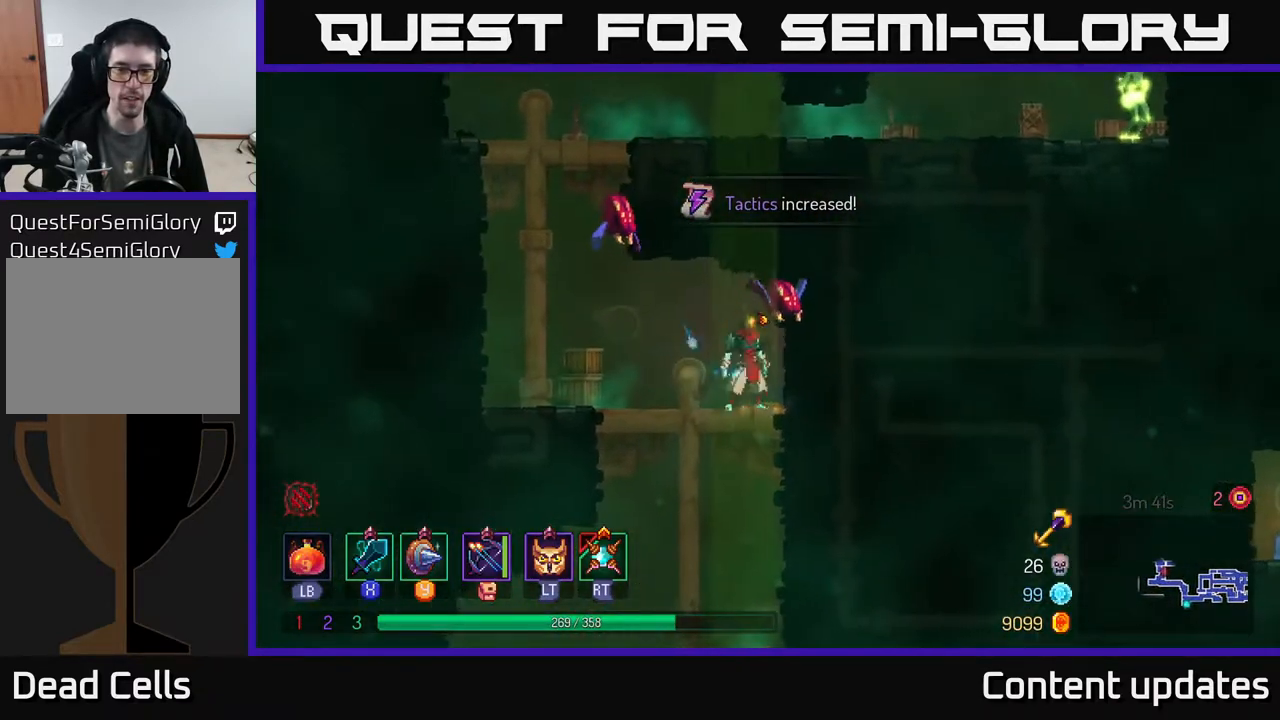
Gameplay with a controller (Xbox layout); each line is a JSON object with the inputs held at the frame after it. "events" lists button and stick changes between this image and that frame as [ms after this image, input, new state], when the widget could be followed in between.
{"buttons": ["X"], "left_stick": "right", "right_stick": "center", "events": [[33, "left_stick", "left"], [167, "B", "down"], [333, "B", "up"], [417, "left_stick", "right"], [483, "X", "down"]]}
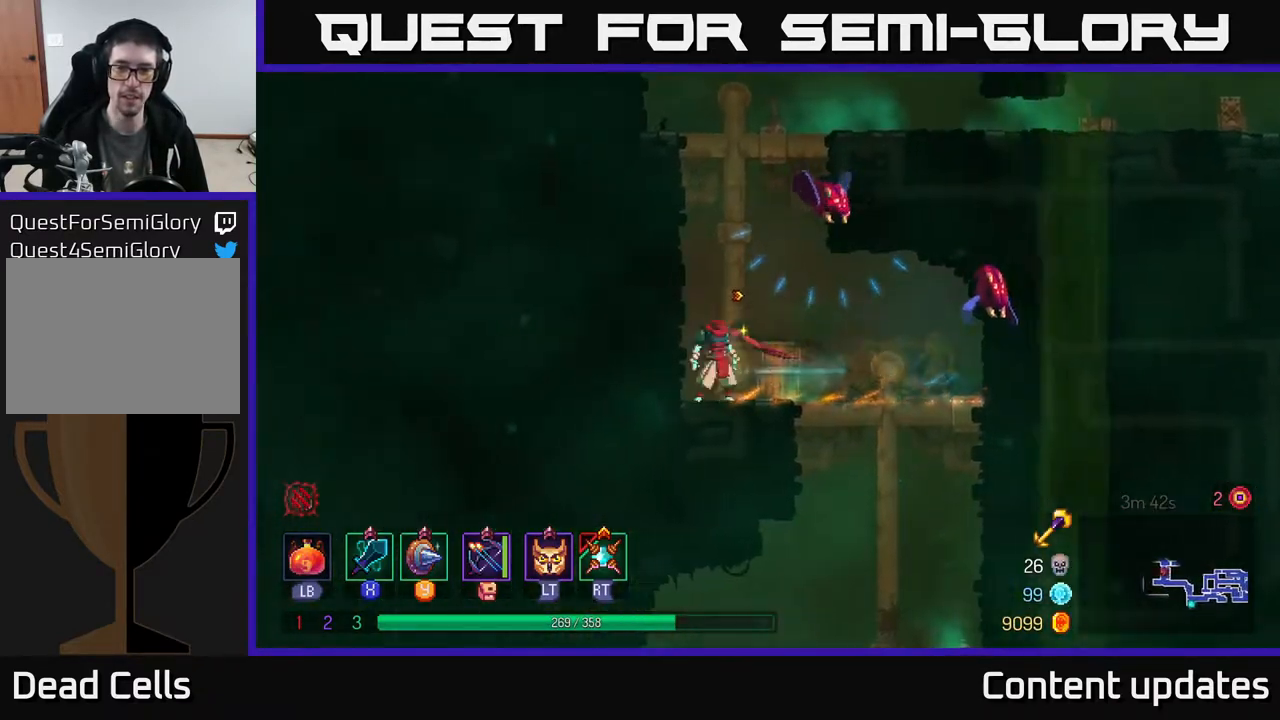
{"buttons": [], "left_stick": "center", "right_stick": "center", "events": [[133, "X", "up"], [250, "left_stick", "center"]]}
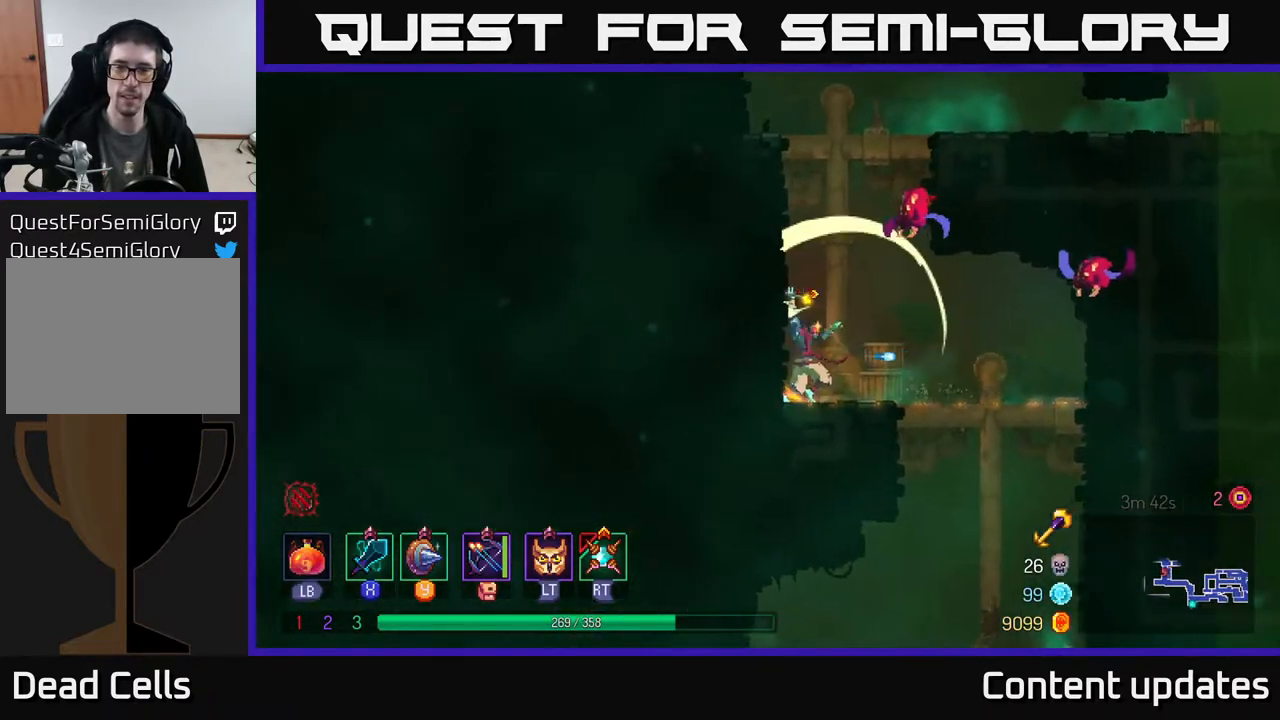
{"buttons": ["X"], "left_stick": "center", "right_stick": "center", "events": [[117, "X", "down"], [217, "left_stick", "down-right"], [283, "left_stick", "center"], [317, "X", "up"], [467, "X", "down"]]}
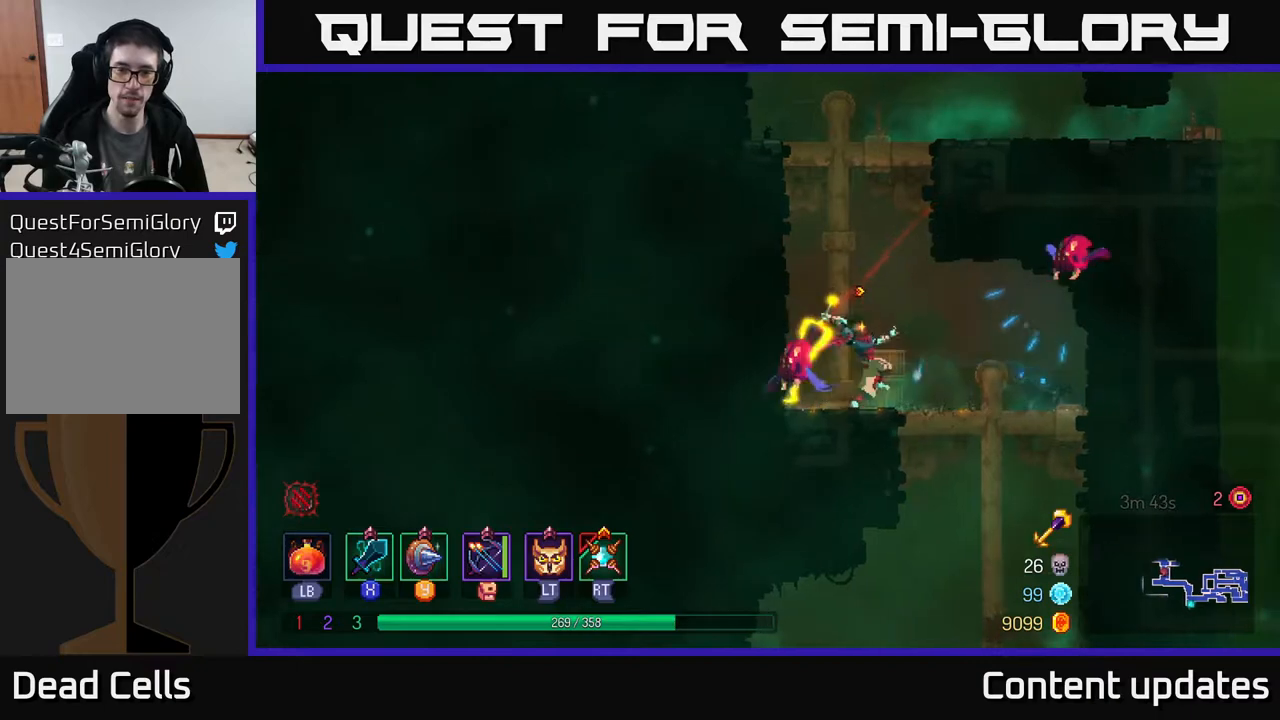
{"buttons": [], "left_stick": "right", "right_stick": "center", "events": [[17, "X", "up"], [50, "left_stick", "right"]]}
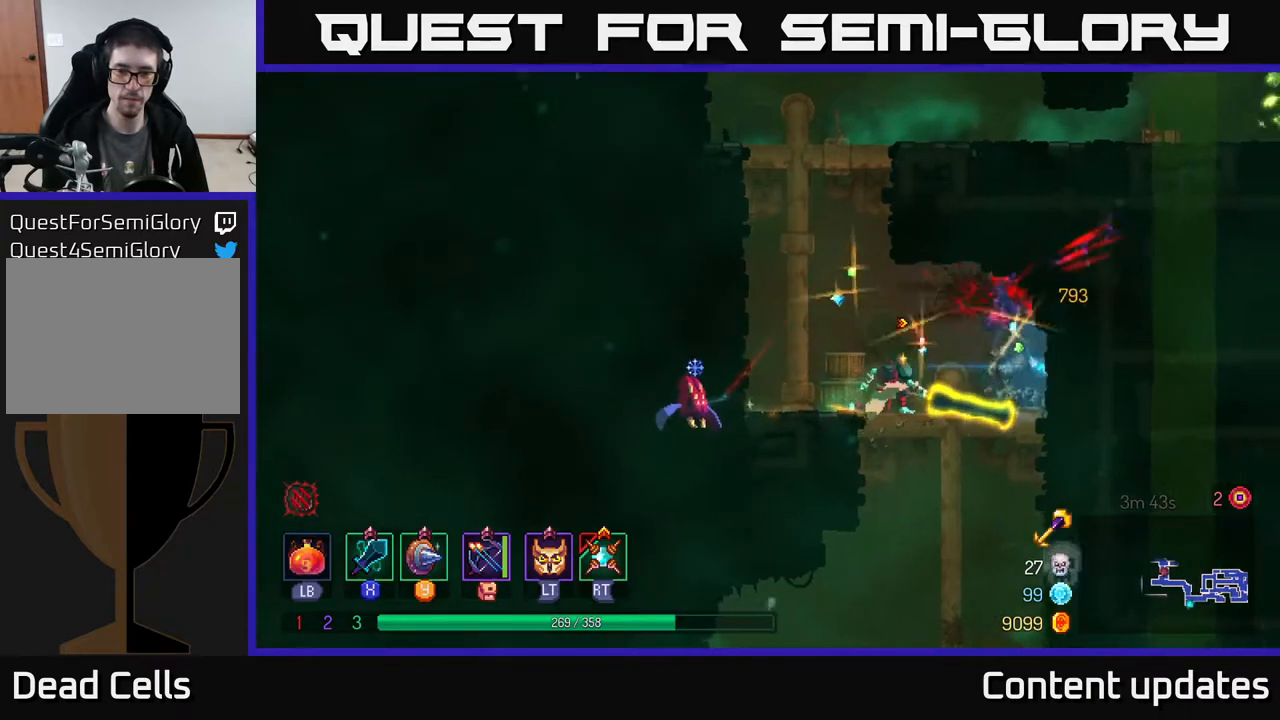
{"buttons": [], "left_stick": "left", "right_stick": "center", "events": [[200, "left_stick", "center"], [250, "left_stick", "left"], [367, "X", "down"], [450, "X", "up"]]}
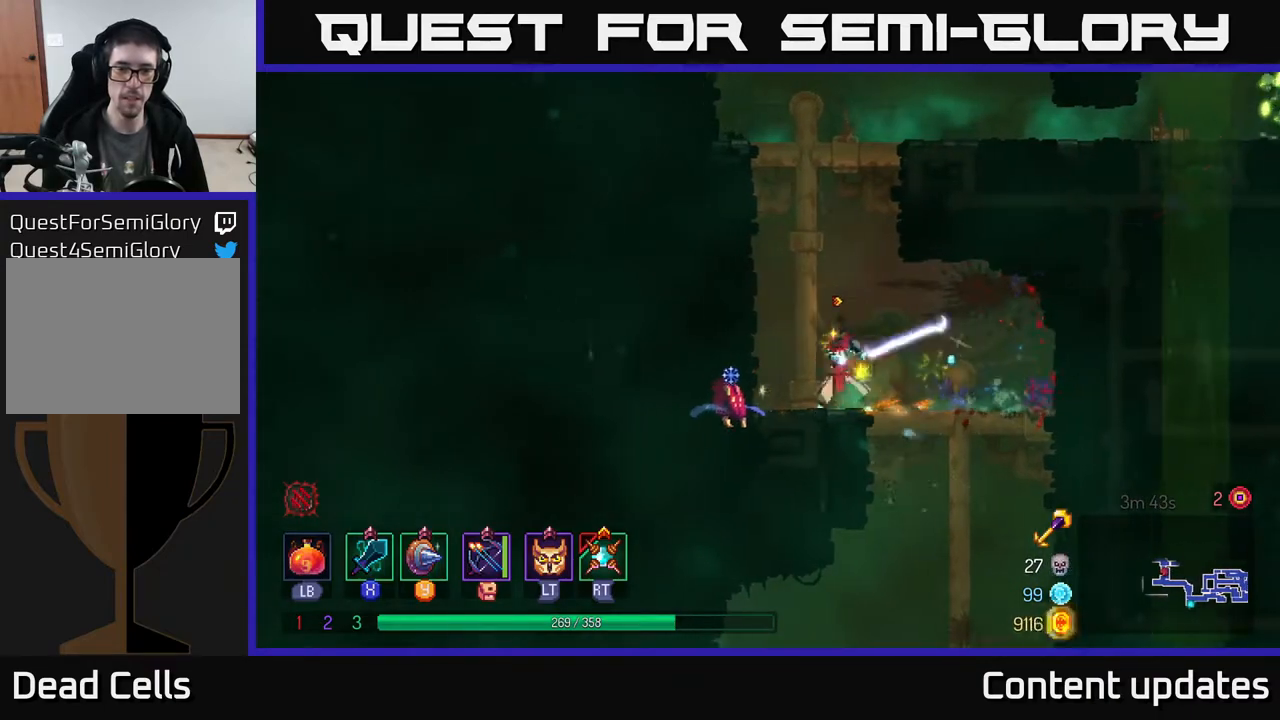
{"buttons": [], "left_stick": "center", "right_stick": "center", "events": [[67, "left_stick", "center"]]}
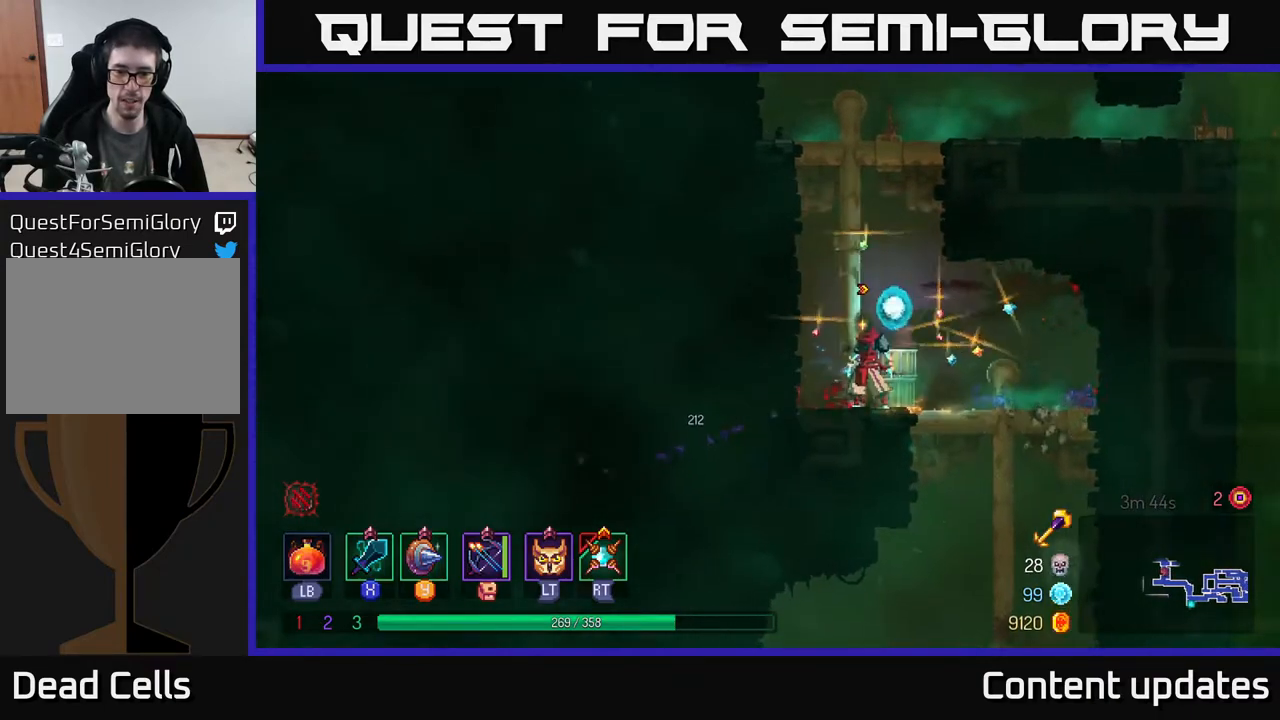
{"buttons": [], "left_stick": "up", "right_stick": "center", "events": [[67, "A", "down"], [100, "left_stick", "up"], [167, "A", "up"]]}
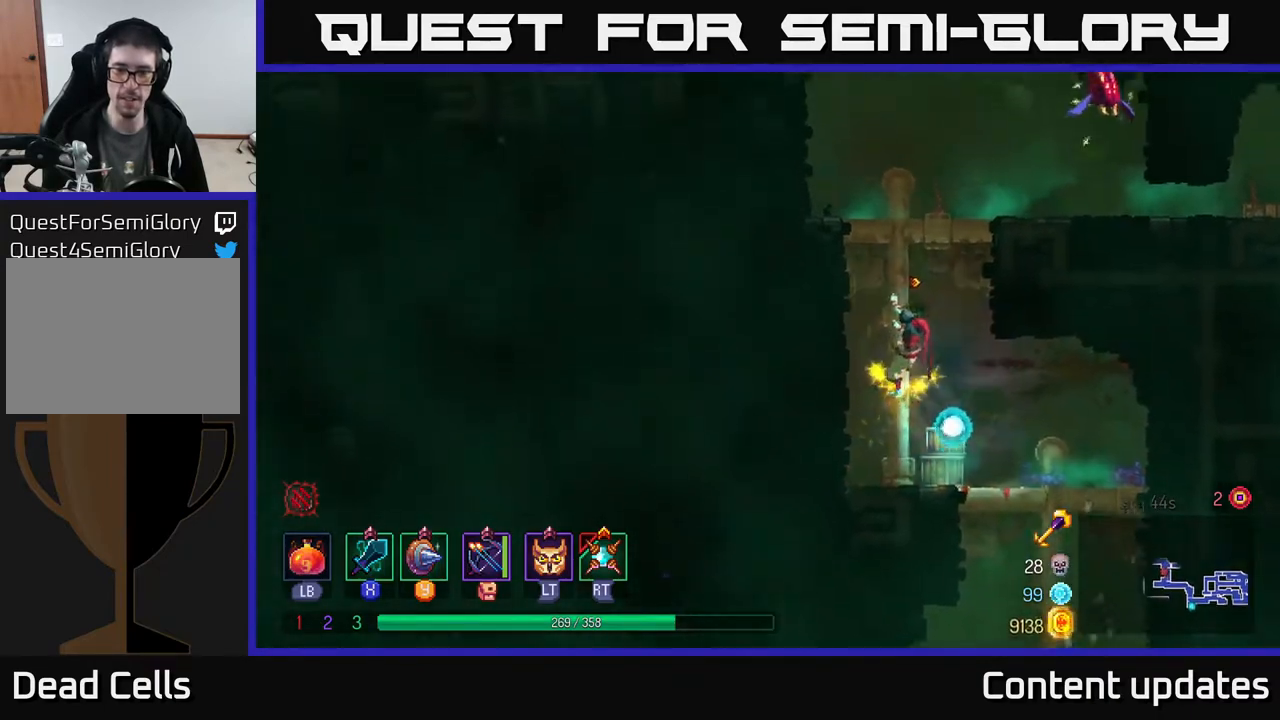
{"buttons": [], "left_stick": "right", "right_stick": "center", "events": [[317, "A", "down"], [433, "left_stick", "right"], [500, "A", "up"]]}
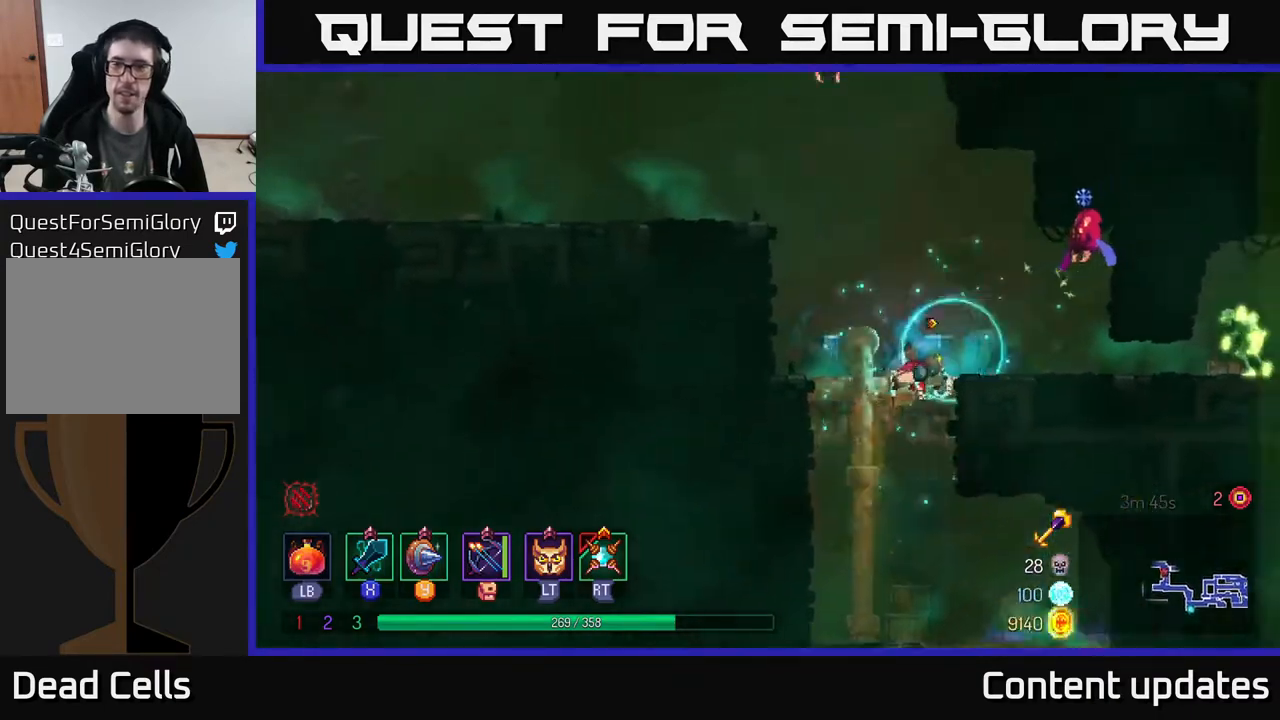
{"buttons": [], "left_stick": "center", "right_stick": "center", "events": [[150, "X", "down"], [200, "left_stick", "center"], [233, "X", "up"]]}
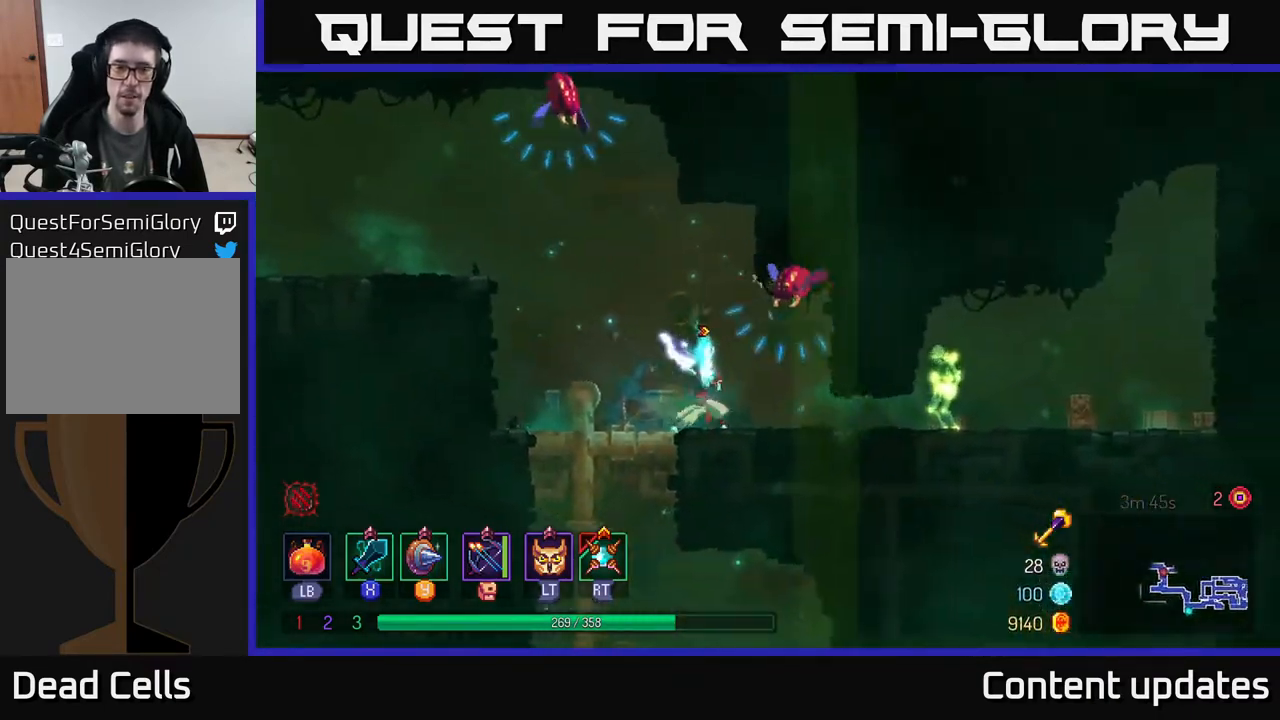
{"buttons": ["B"], "left_stick": "right", "right_stick": "center", "events": [[350, "left_stick", "right"], [417, "B", "down"]]}
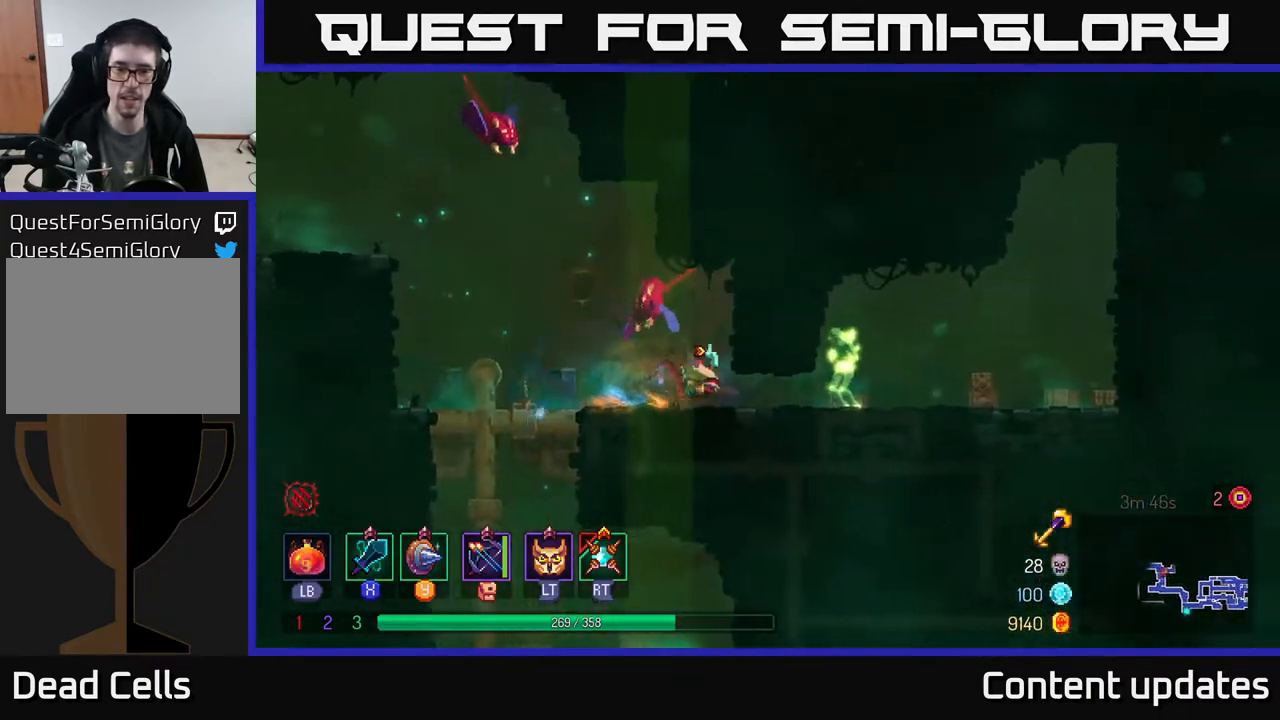
{"buttons": [], "left_stick": "left", "right_stick": "center", "events": [[17, "B", "up"], [367, "left_stick", "left"], [400, "X", "down"], [483, "X", "up"]]}
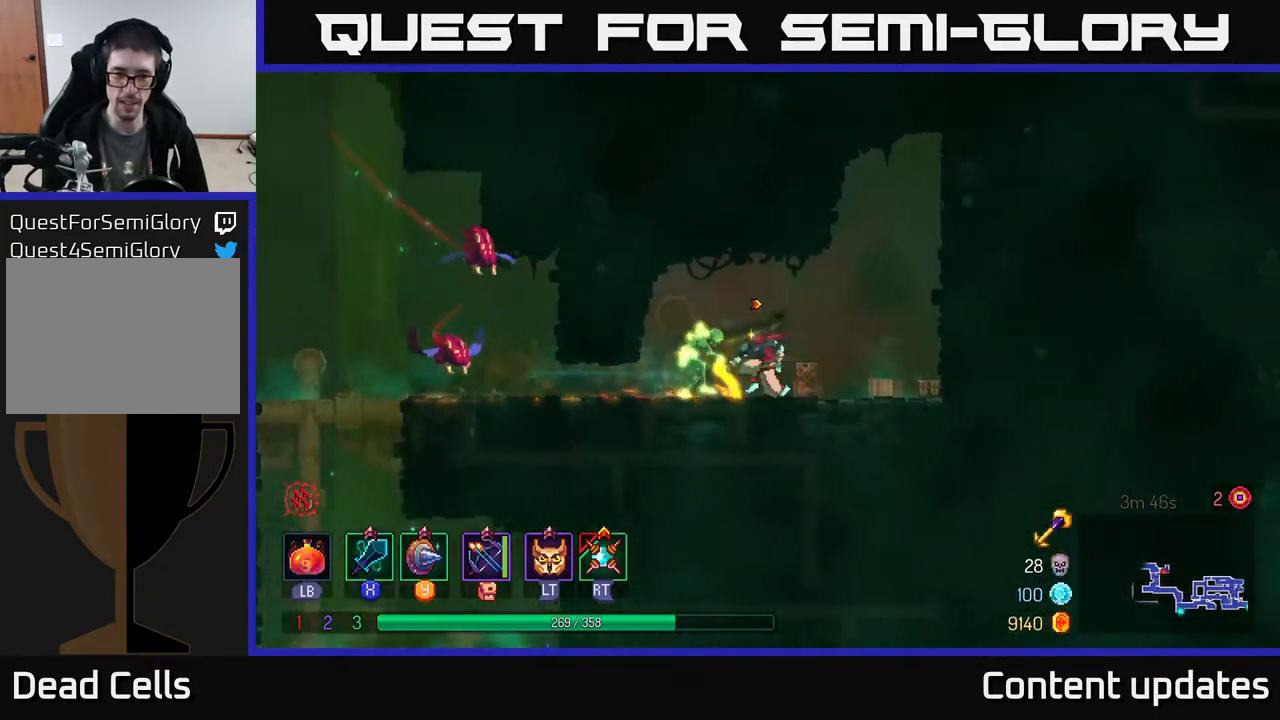
{"buttons": [], "left_stick": "center", "right_stick": "center", "events": [[67, "left_stick", "center"]]}
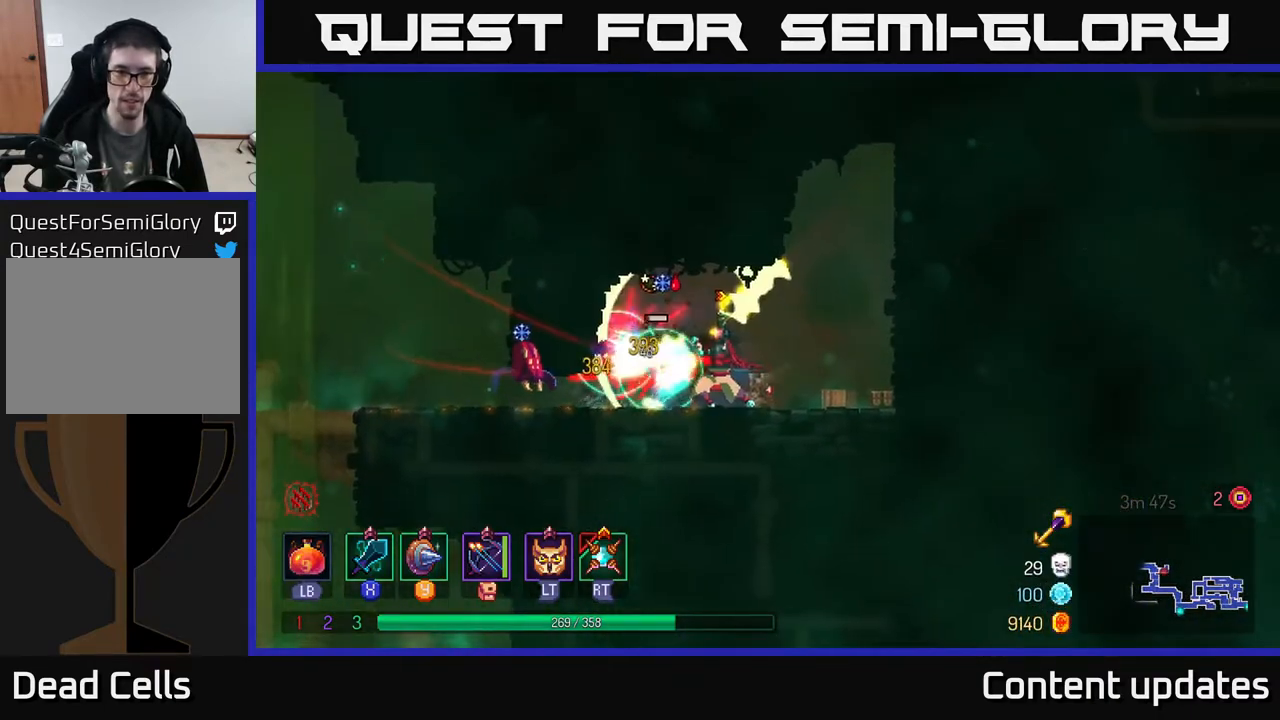
{"buttons": [], "left_stick": "left", "right_stick": "center", "events": [[50, "X", "down"], [167, "X", "up"], [467, "left_stick", "left"]]}
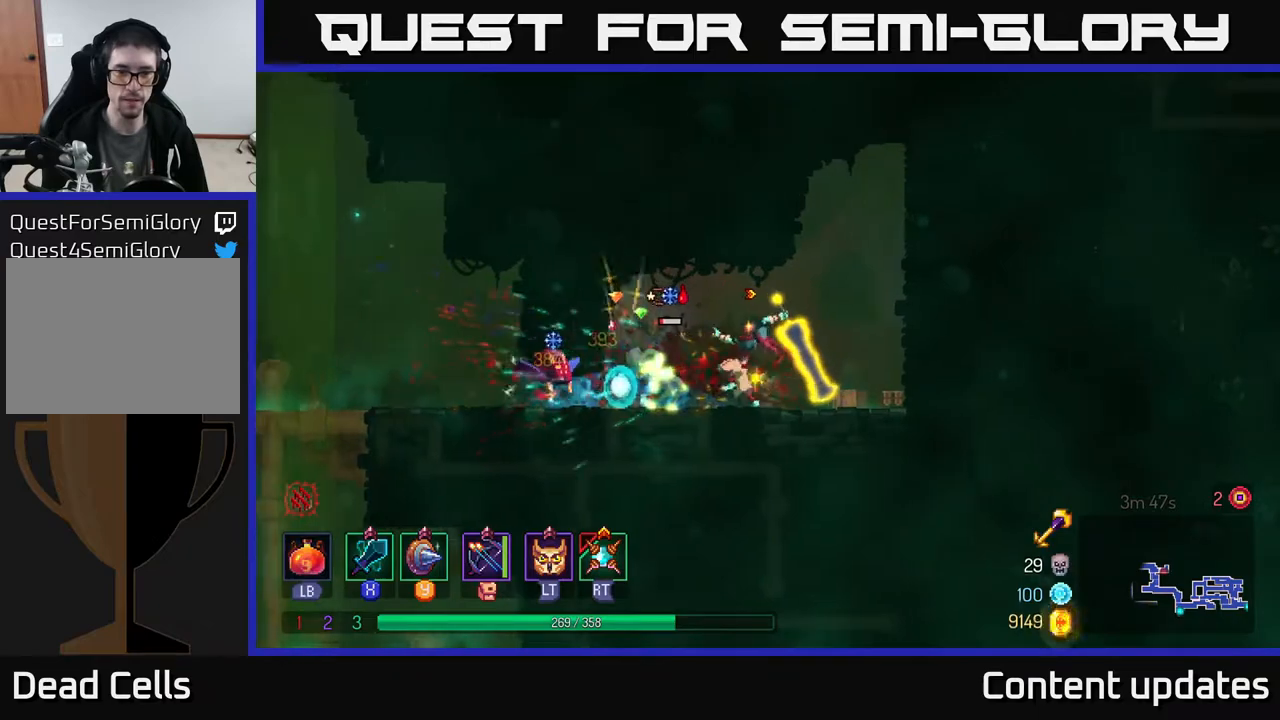
{"buttons": [], "left_stick": "left", "right_stick": "center", "events": [[233, "left_stick", "center"], [450, "left_stick", "left"]]}
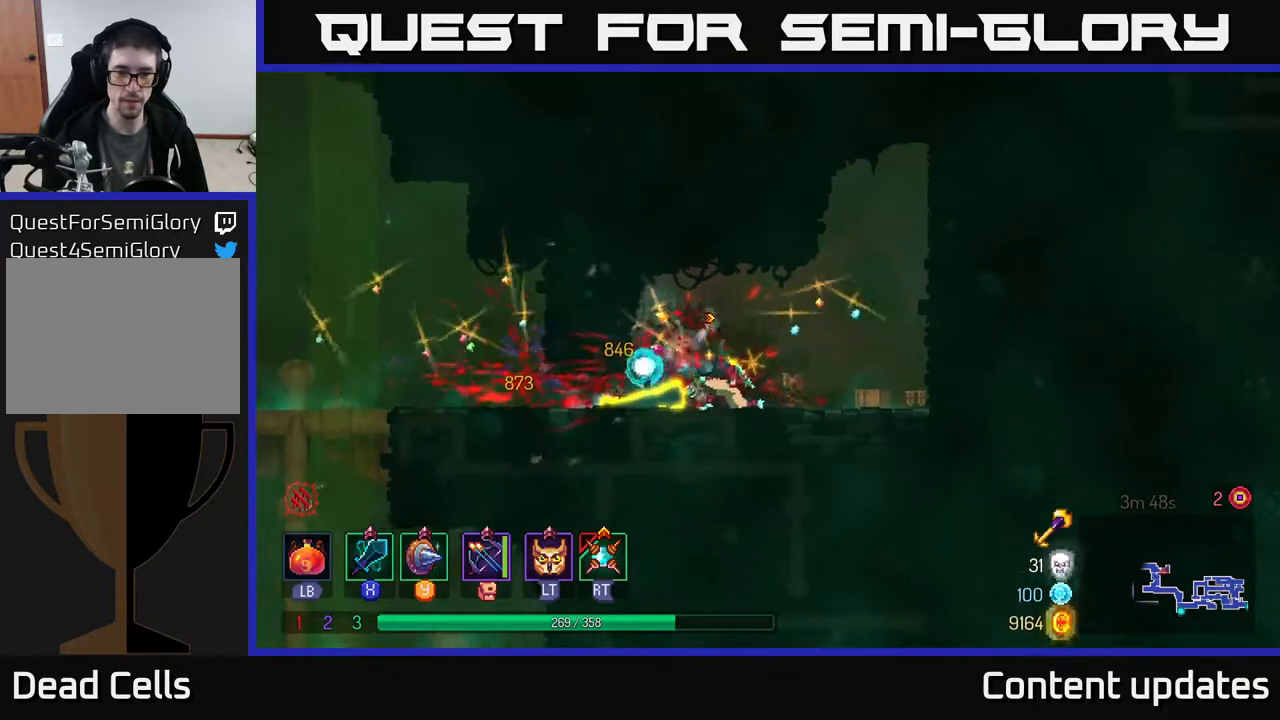
{"buttons": [], "left_stick": "left", "right_stick": "center", "events": [[150, "B", "down"], [333, "B", "up"]]}
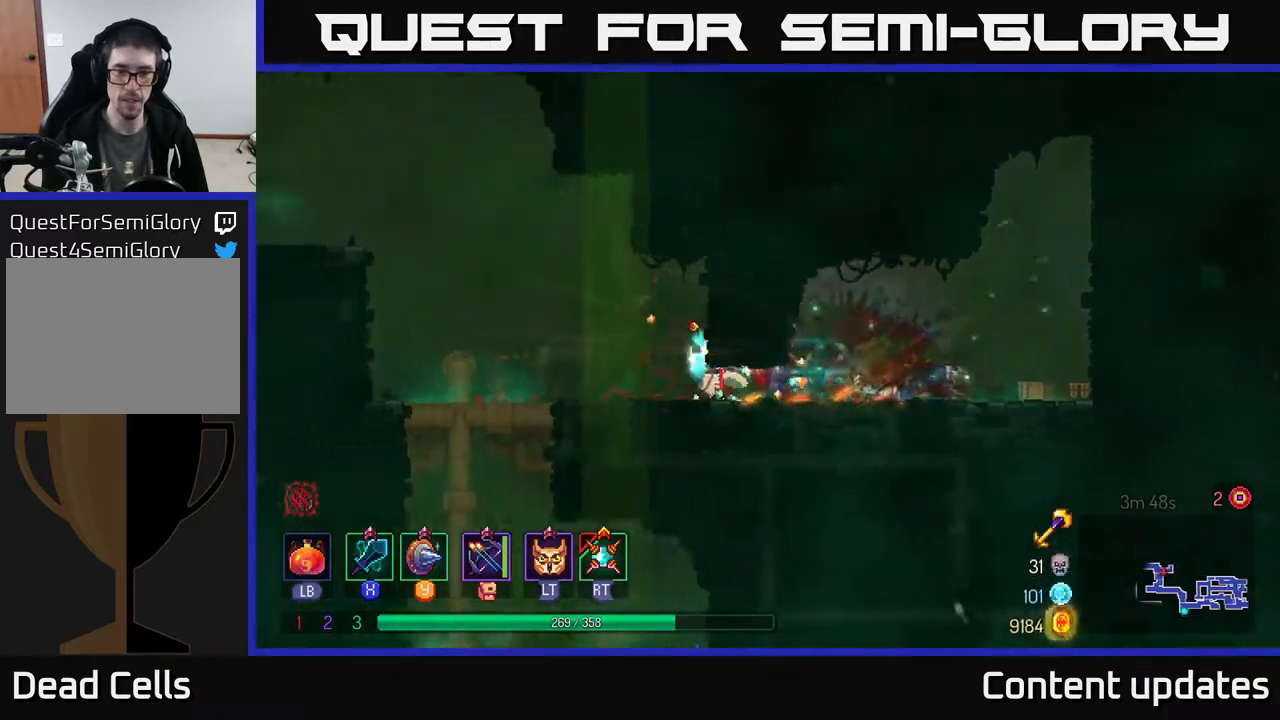
{"buttons": ["A"], "left_stick": "left", "right_stick": "center", "events": [[283, "A", "down"], [367, "A", "up"], [500, "A", "down"]]}
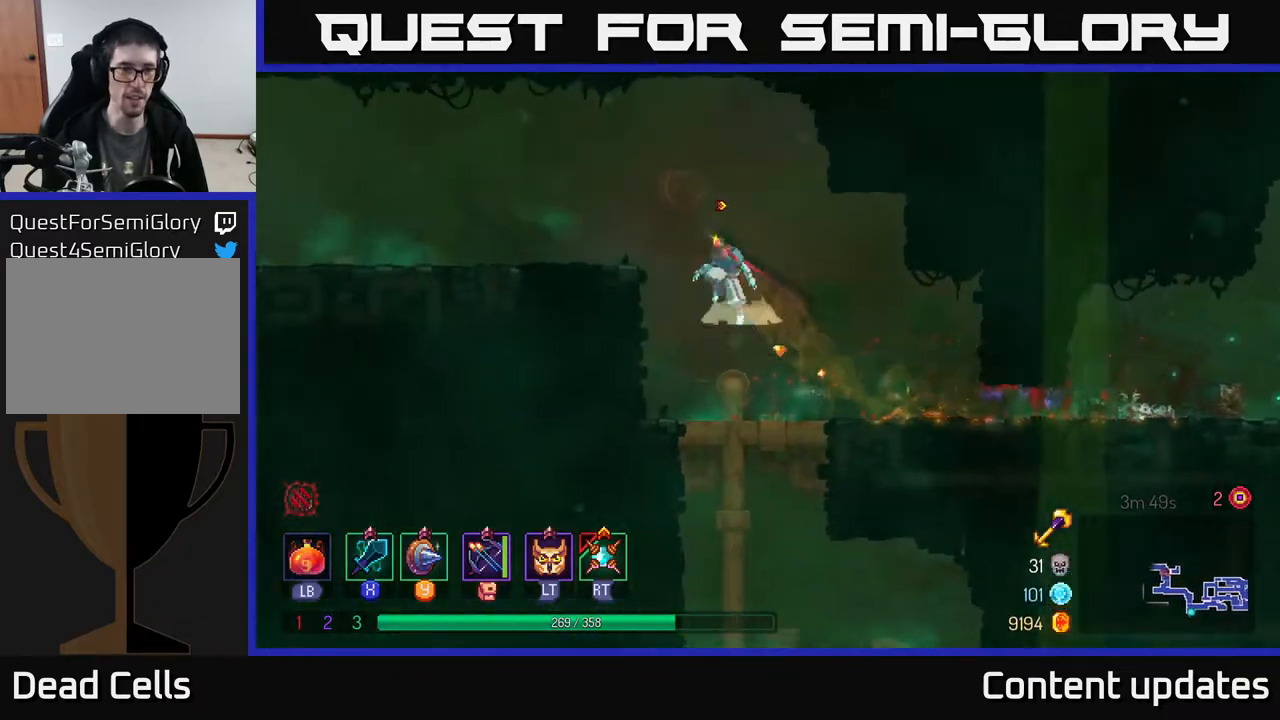
{"buttons": [], "left_stick": "left", "right_stick": "center", "events": [[133, "A", "up"], [317, "B", "down"], [450, "B", "up"]]}
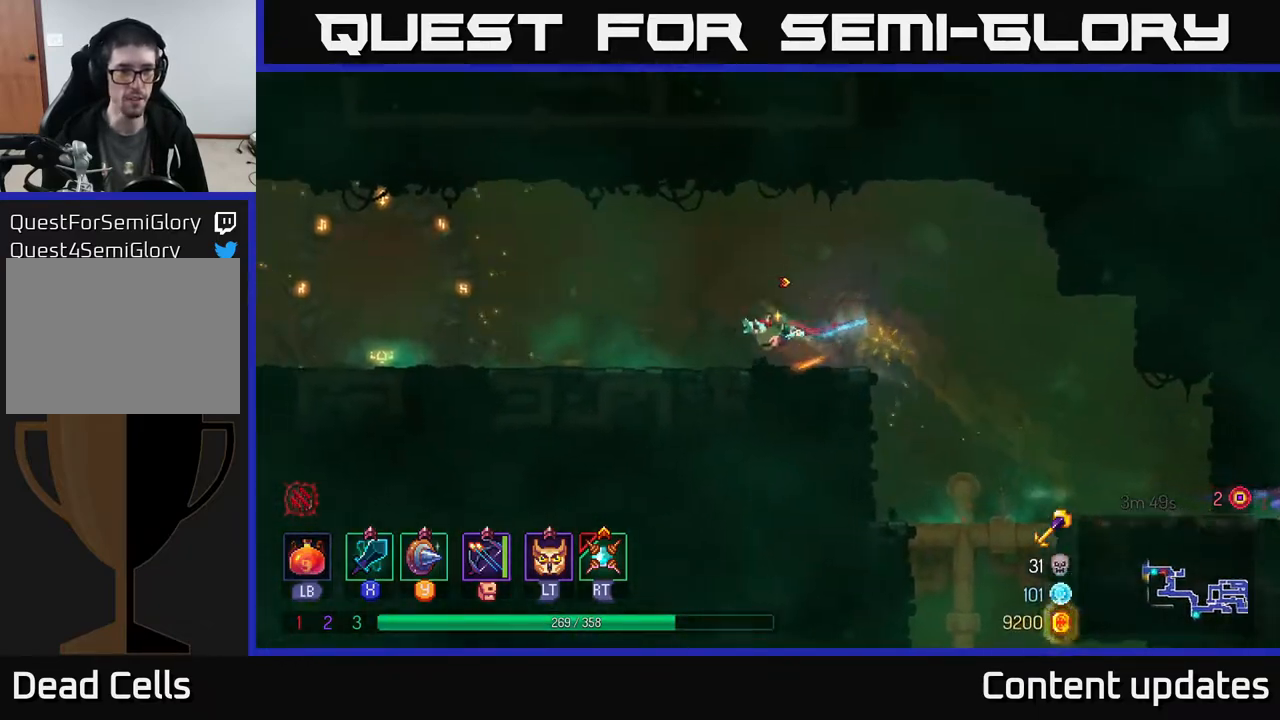
{"buttons": [], "left_stick": "left", "right_stick": "center", "events": []}
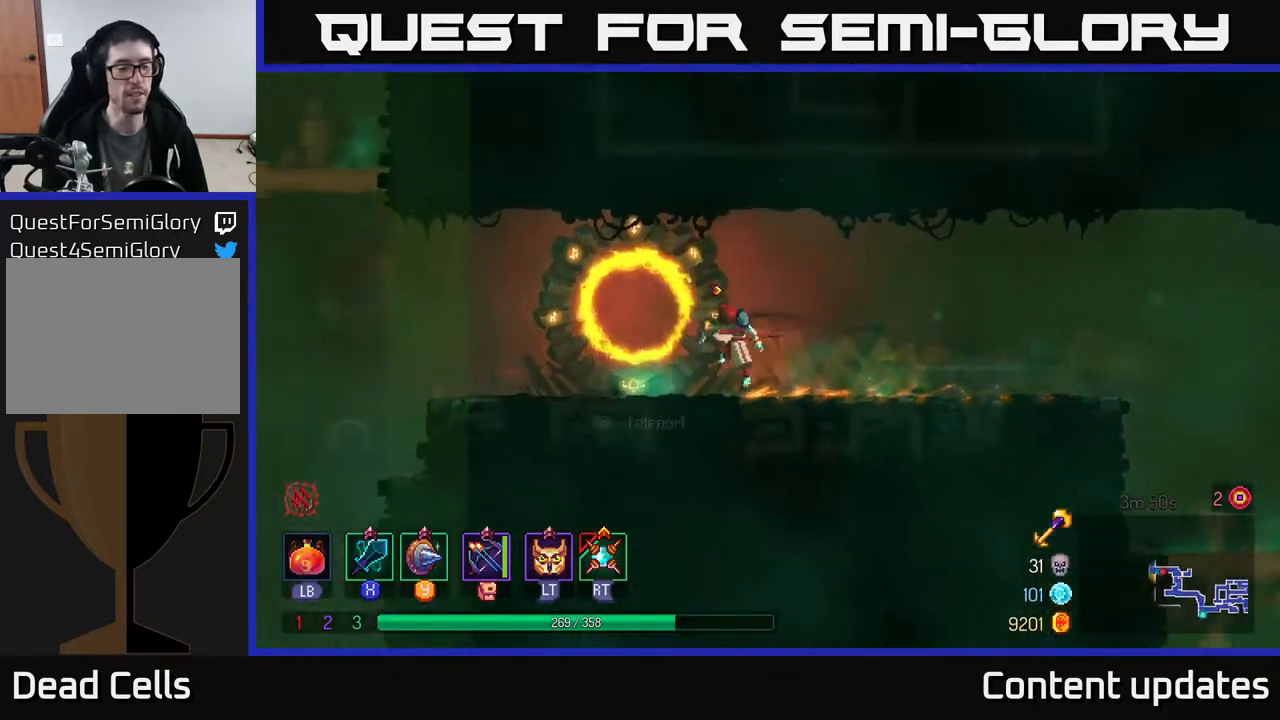
{"buttons": [], "left_stick": "left", "right_stick": "center", "events": [[17, "A", "down"], [83, "A", "up"]]}
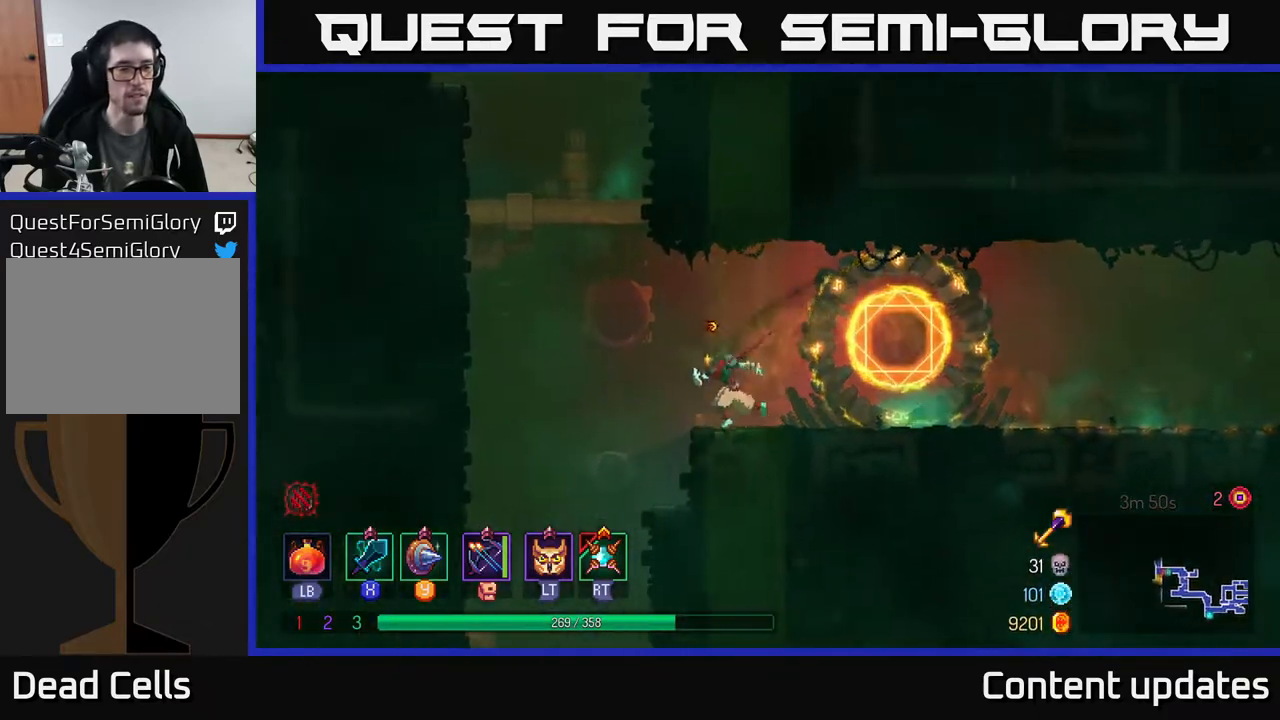
{"buttons": [], "left_stick": "up-left", "right_stick": "center", "events": [[67, "A", "down"], [217, "A", "up"], [267, "A", "down"], [317, "left_stick", "up-left"], [417, "A", "up"]]}
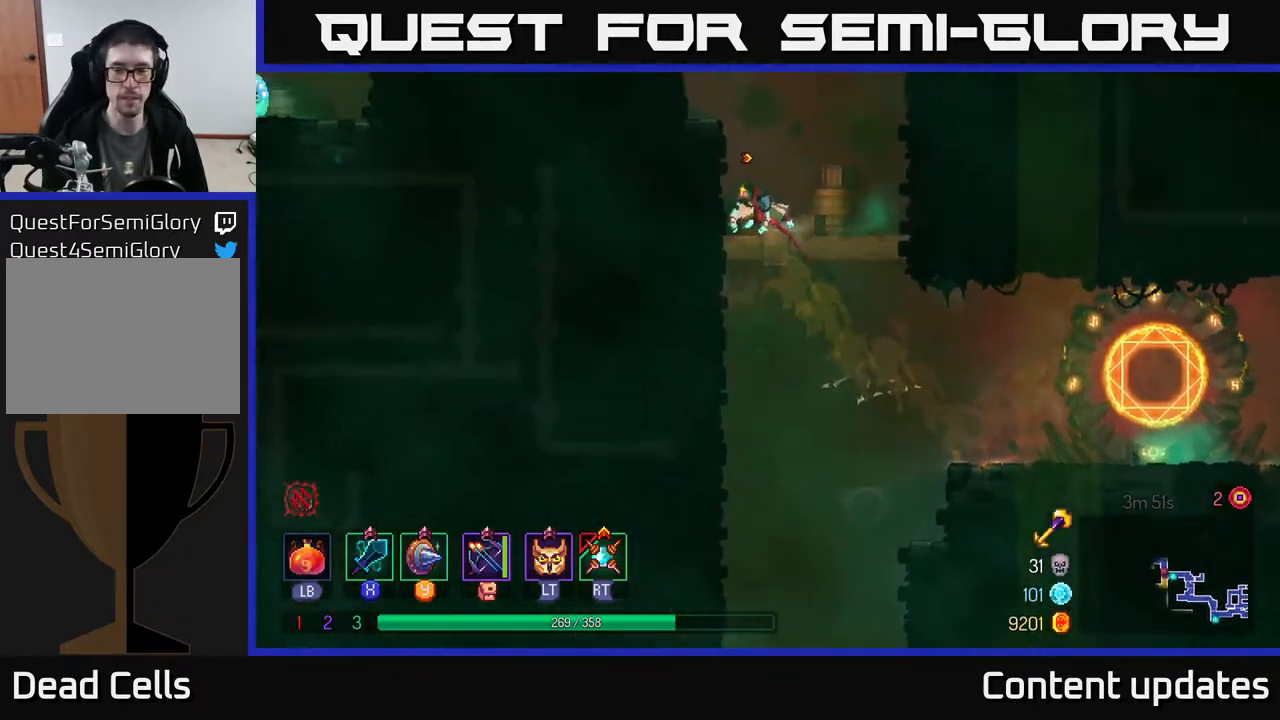
{"buttons": [], "left_stick": "left", "right_stick": "center", "events": [[117, "left_stick", "left"], [217, "A", "down"], [333, "A", "up"]]}
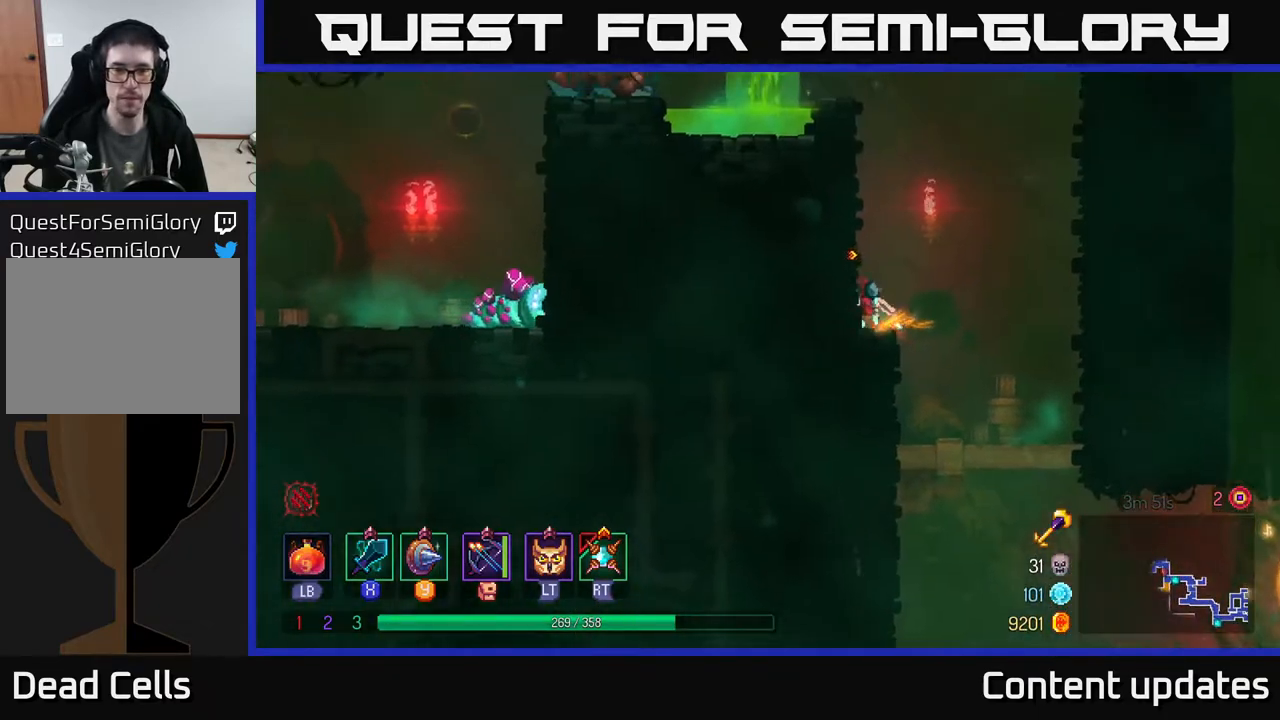
{"buttons": [], "left_stick": "left", "right_stick": "center", "events": [[83, "A", "down"], [250, "A", "up"]]}
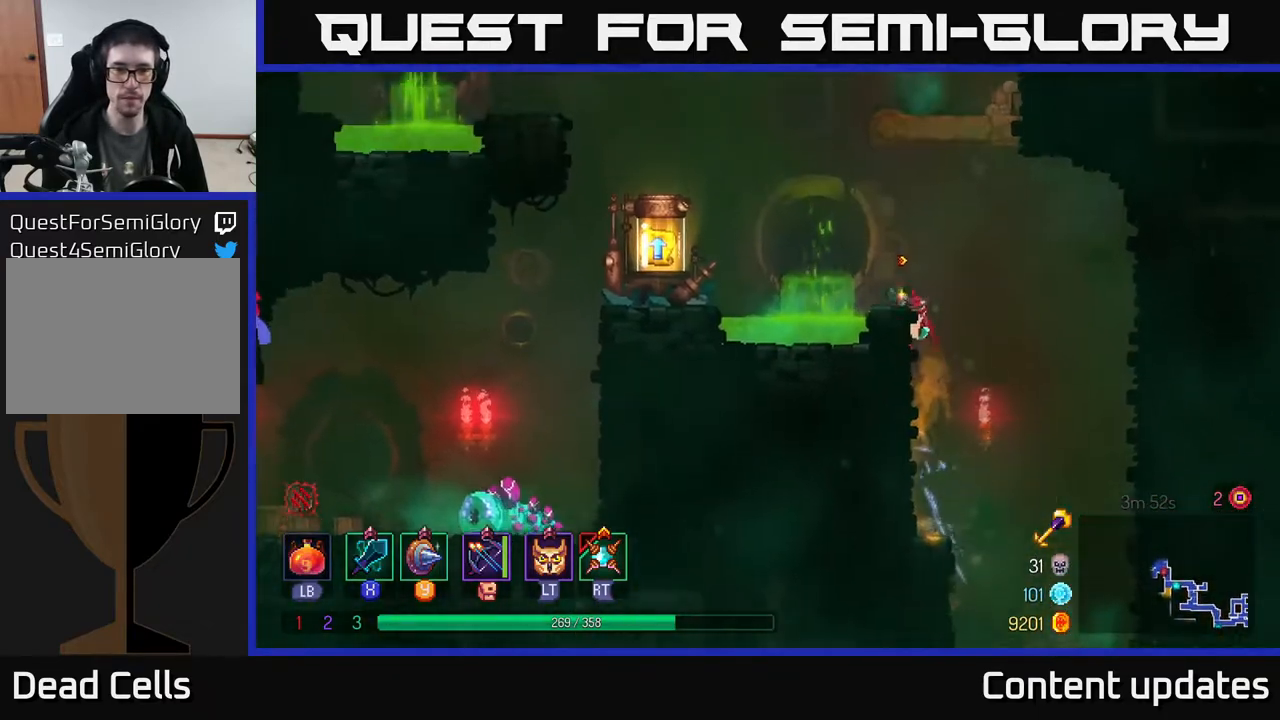
{"buttons": ["B"], "left_stick": "left", "right_stick": "center", "events": [[133, "A", "down"], [317, "A", "up"], [450, "B", "down"]]}
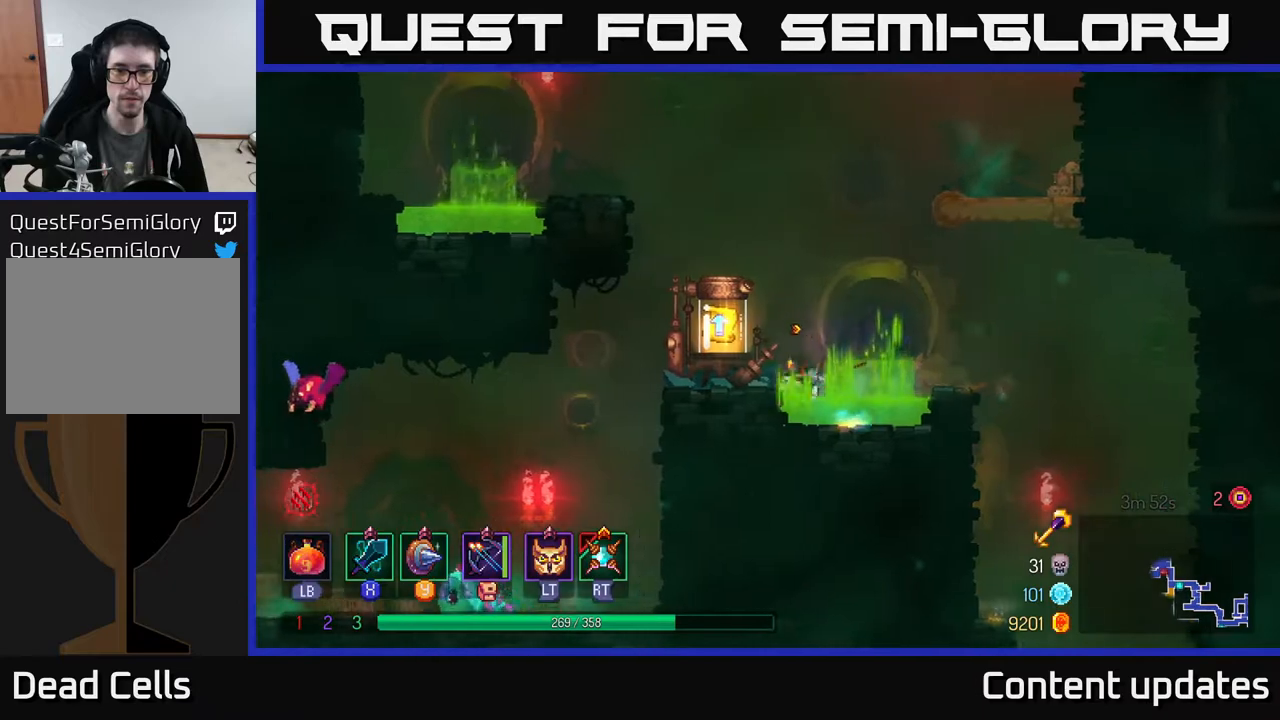
{"buttons": [], "left_stick": "center", "right_stick": "center", "events": [[50, "B", "up"], [233, "R1", "down"], [267, "left_stick", "center"], [283, "R1", "up"]]}
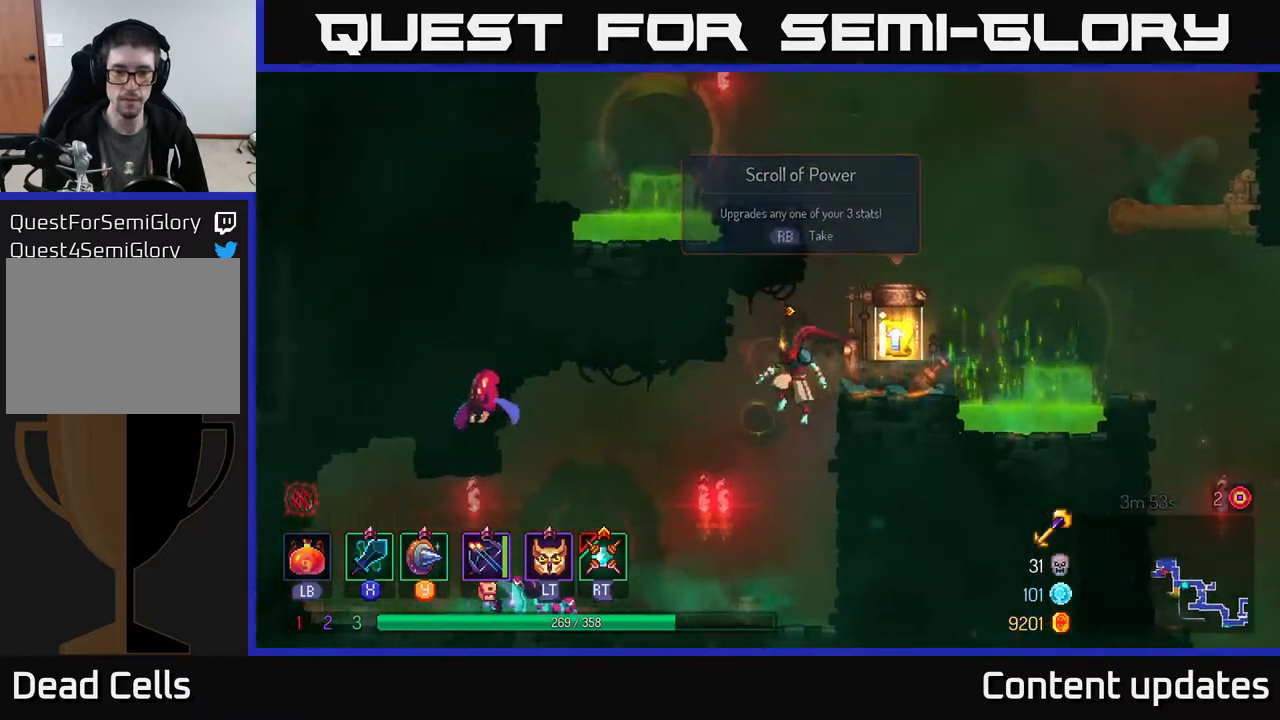
{"buttons": [], "left_stick": "left", "right_stick": "center", "events": [[200, "left_stick", "right"], [367, "left_stick", "left"]]}
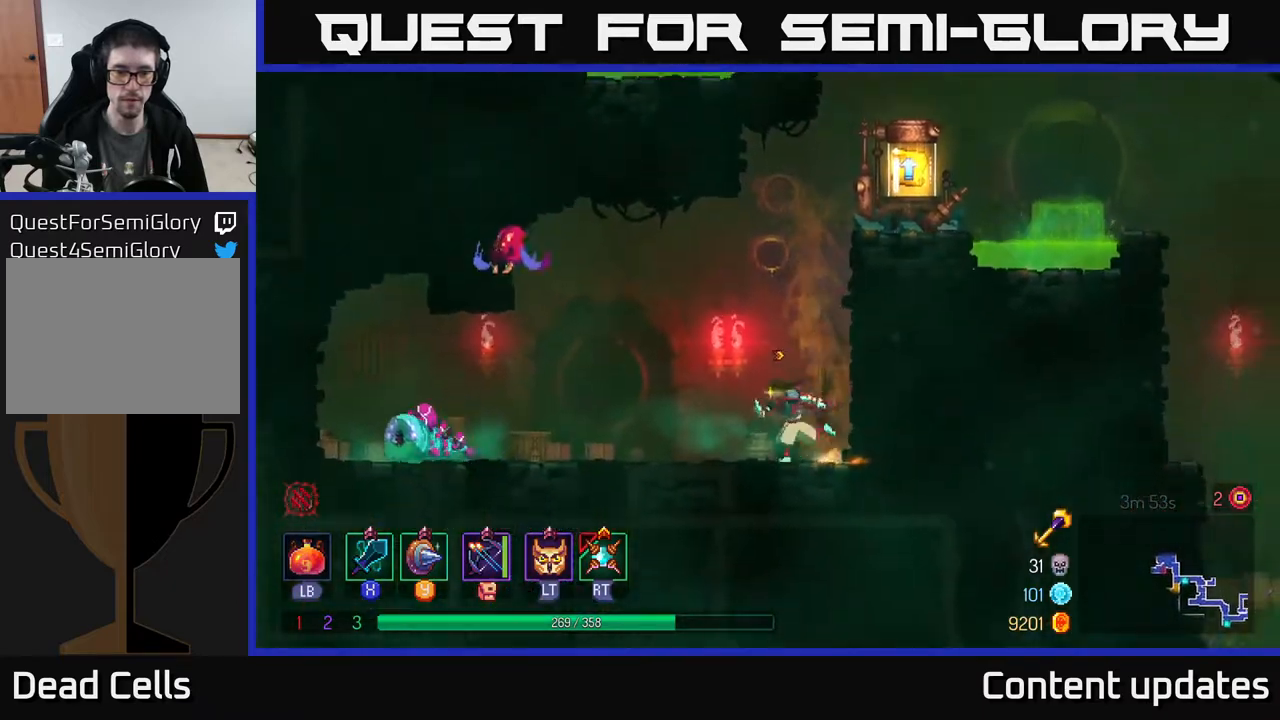
{"buttons": ["X"], "left_stick": "left", "right_stick": "center", "events": [[67, "B", "down"], [217, "B", "up"], [500, "X", "down"]]}
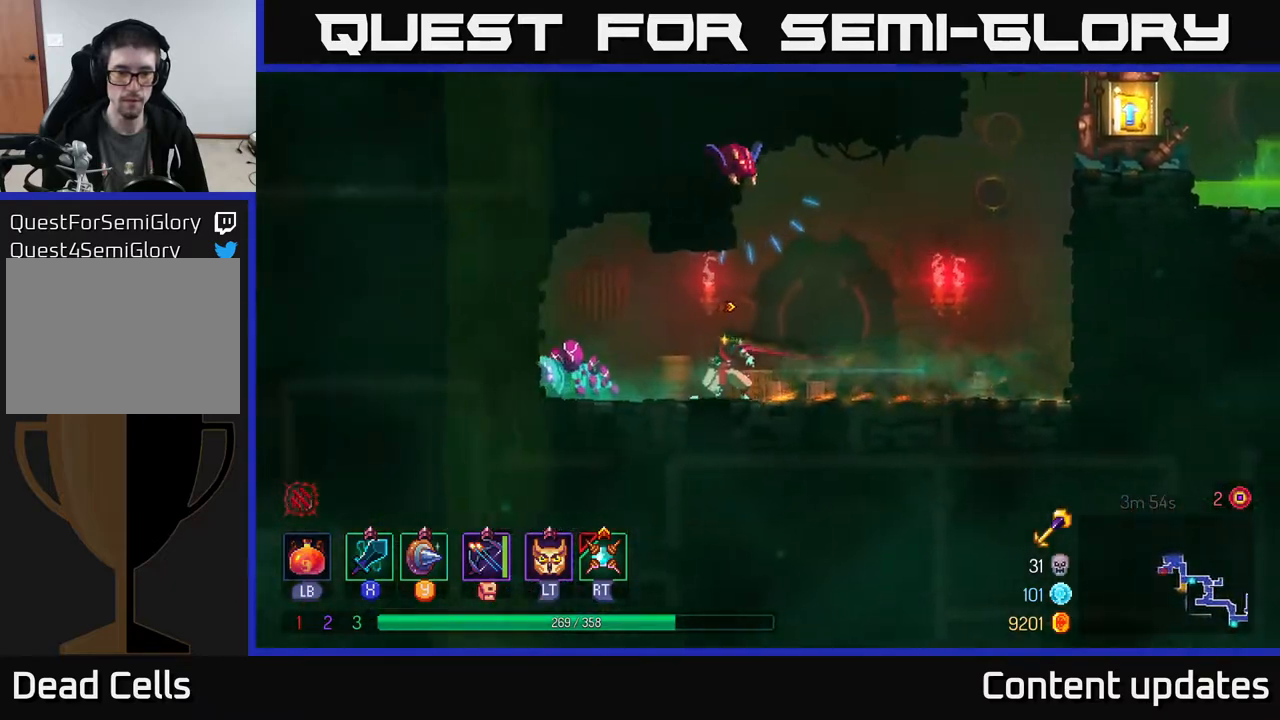
{"buttons": [], "left_stick": "center", "right_stick": "center", "events": [[67, "X", "up"], [200, "left_stick", "center"]]}
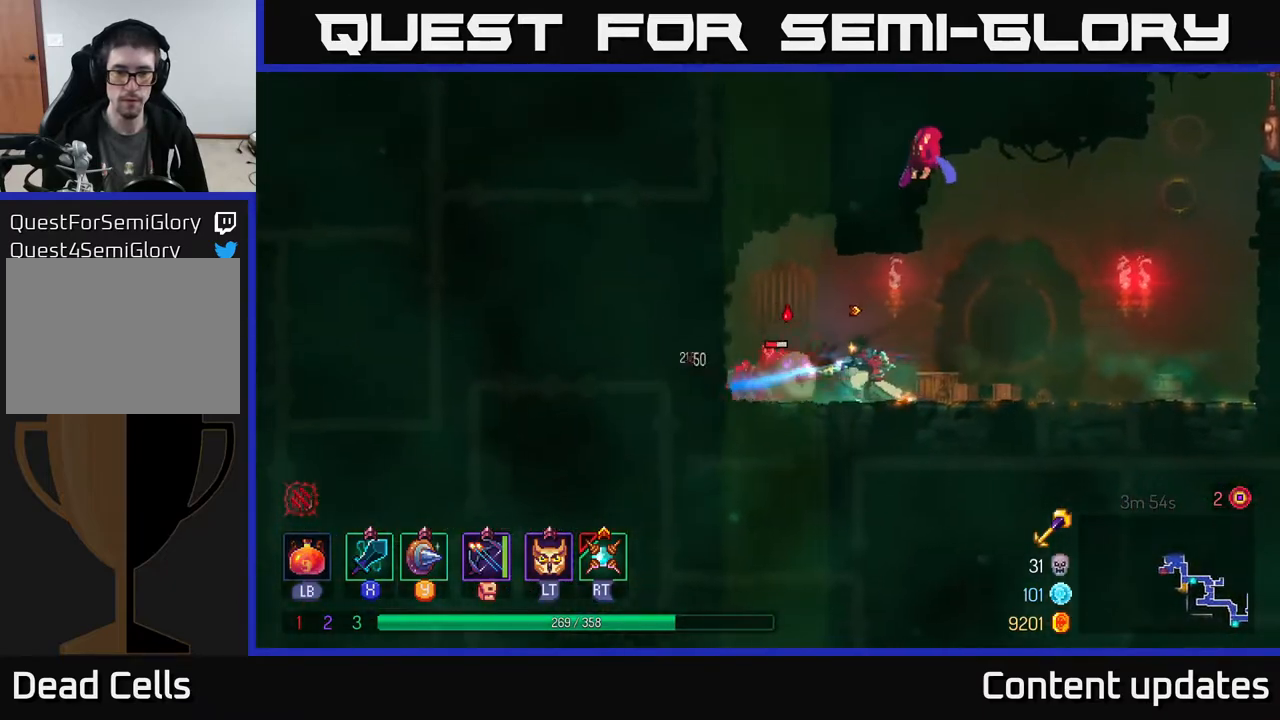
{"buttons": [], "left_stick": "center", "right_stick": "center", "events": [[133, "X", "down"], [267, "X", "up"]]}
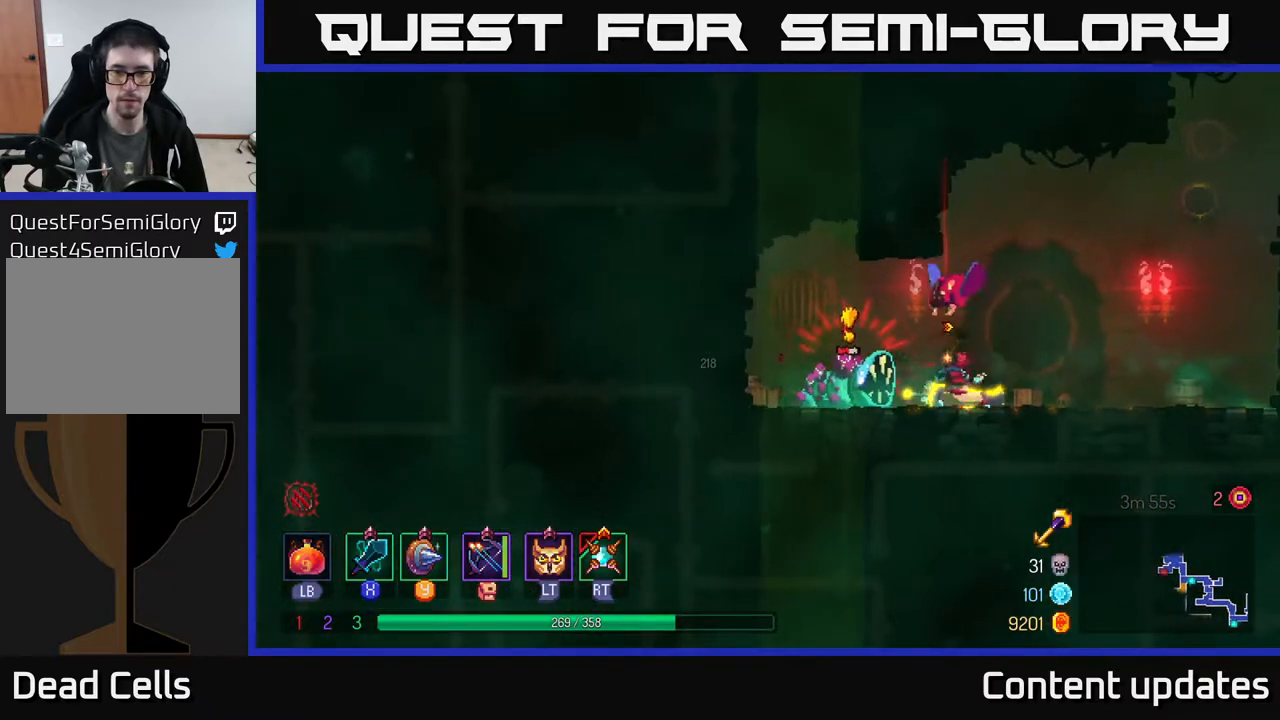
{"buttons": ["B"], "left_stick": "right", "right_stick": "center", "events": [[267, "left_stick", "right"], [433, "B", "down"]]}
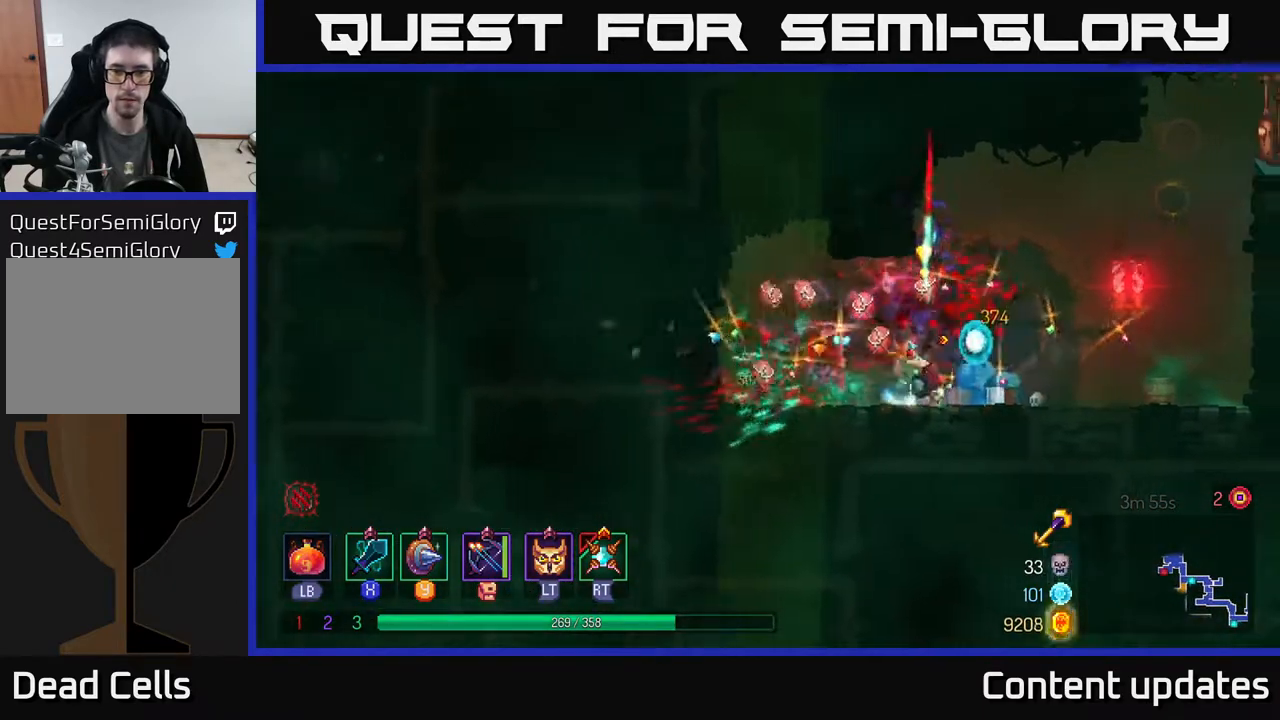
{"buttons": ["A"], "left_stick": "right", "right_stick": "center", "events": [[67, "B", "up"], [400, "A", "down"]]}